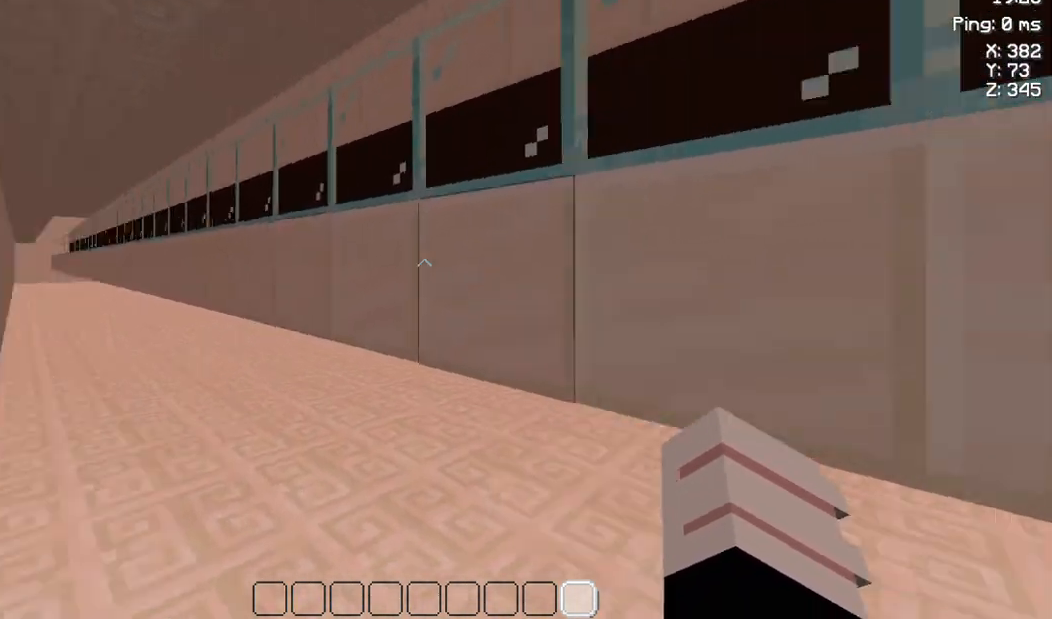
Gameplay with keyboard and mouse; each line is a JSON object with the keys held at the frame after it. "events" lists presses ("down") and releases ("up") of "a", "d", "s", "space" and "w" between this image and that frame as [ms after this image, input, new state], when the widget could be followed in between. No other keys are recorded. Mouse buttons are not recorded. Not read: mouse_move.
{"keys": ["w"], "events": [[300, "w", "down"]]}
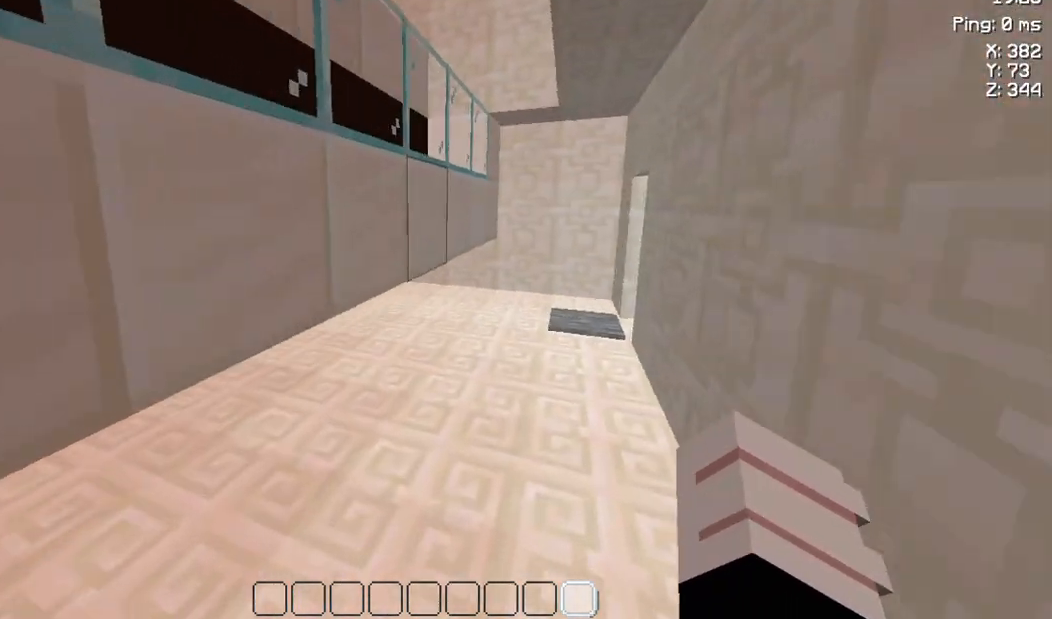
{"keys": ["w"], "events": []}
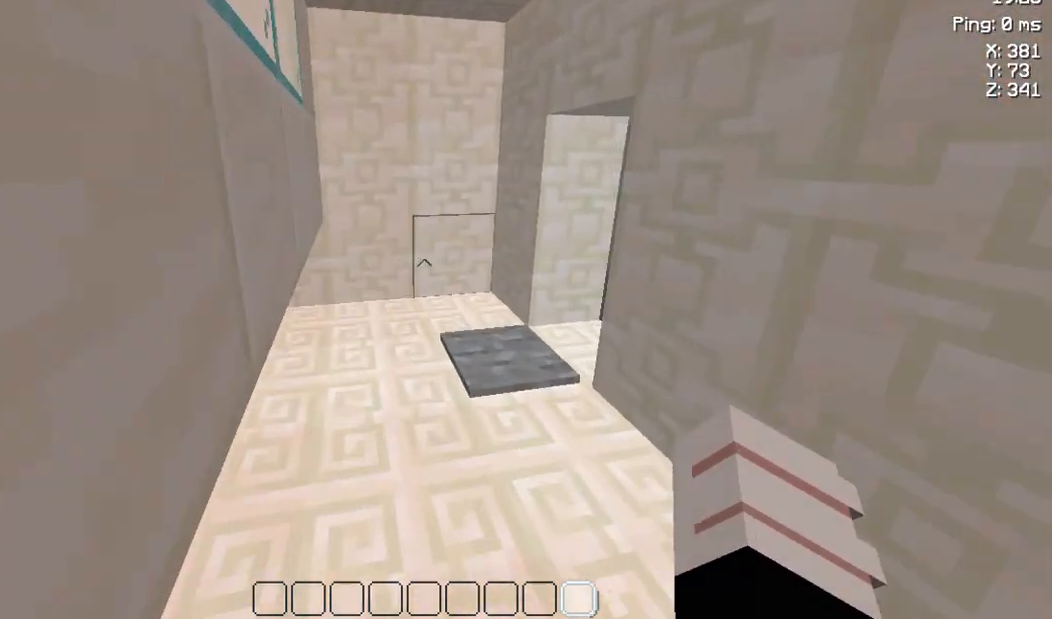
{"keys": ["w"], "events": []}
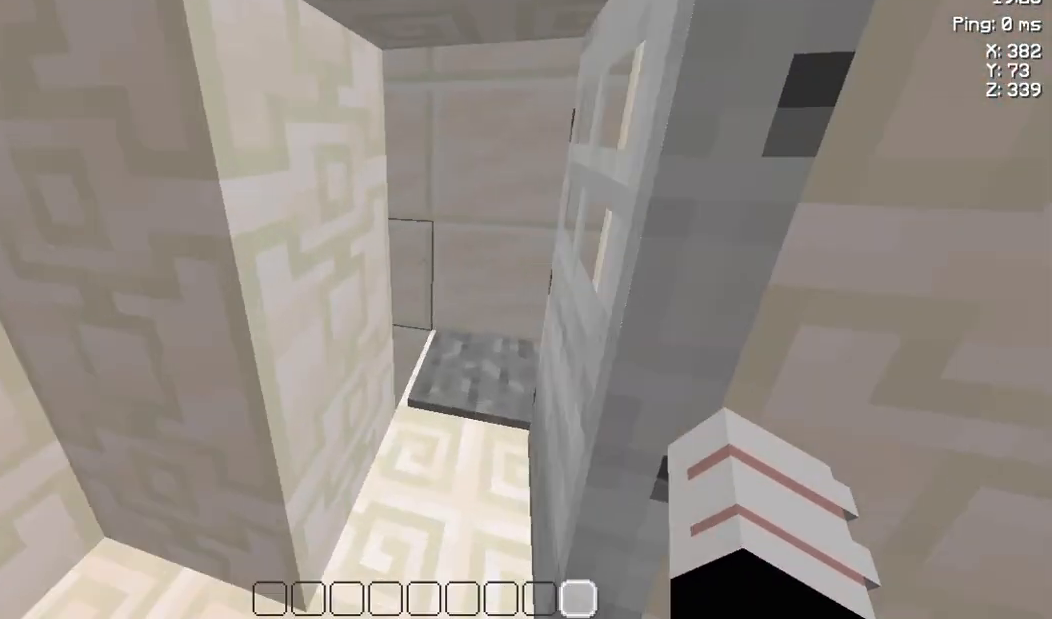
{"keys": ["w"], "events": []}
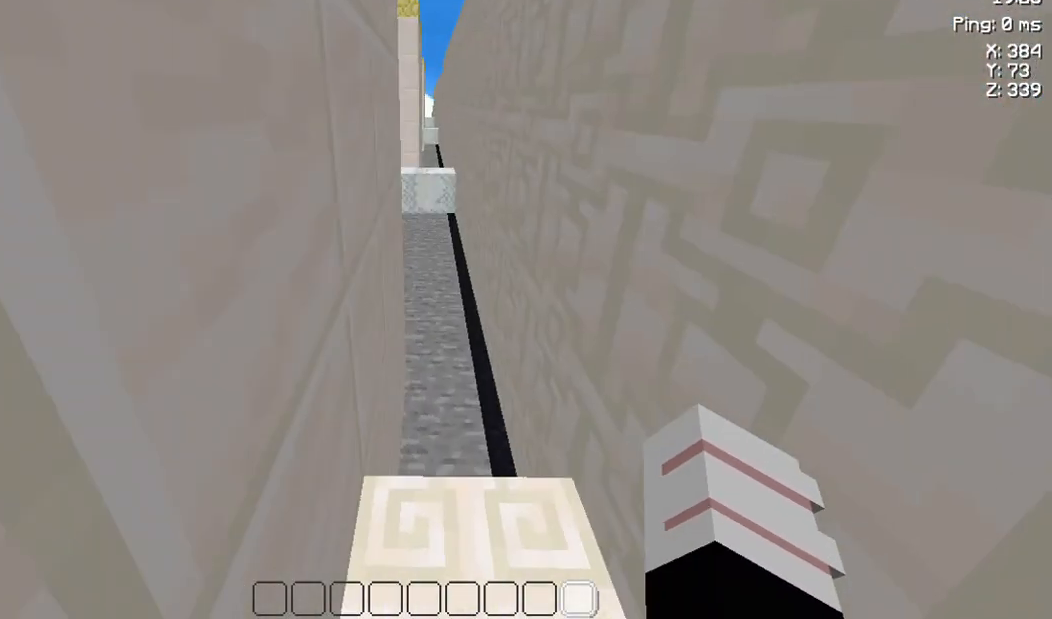
{"keys": ["w"], "events": [[317, "space", "down"], [417, "space", "up"]]}
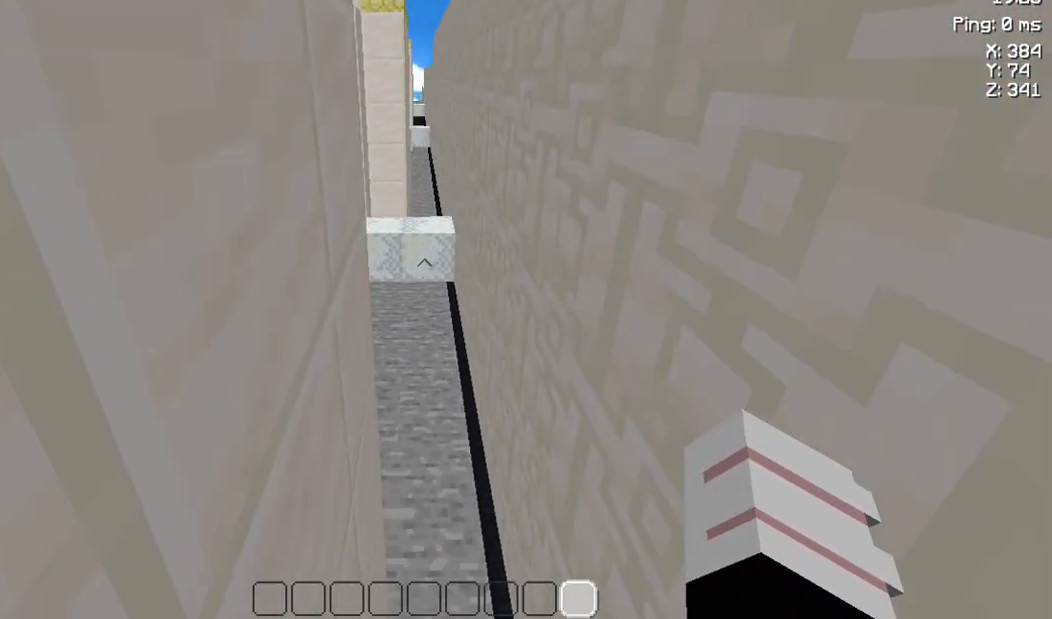
{"keys": ["space", "w"], "events": [[83, "space", "down"]]}
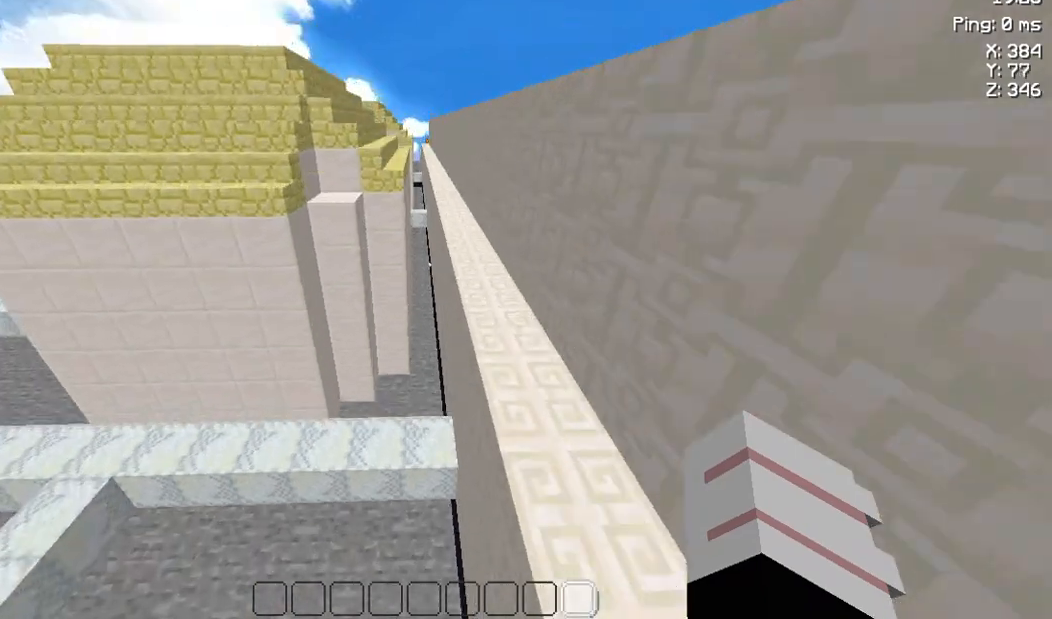
{"keys": ["space", "w"], "events": []}
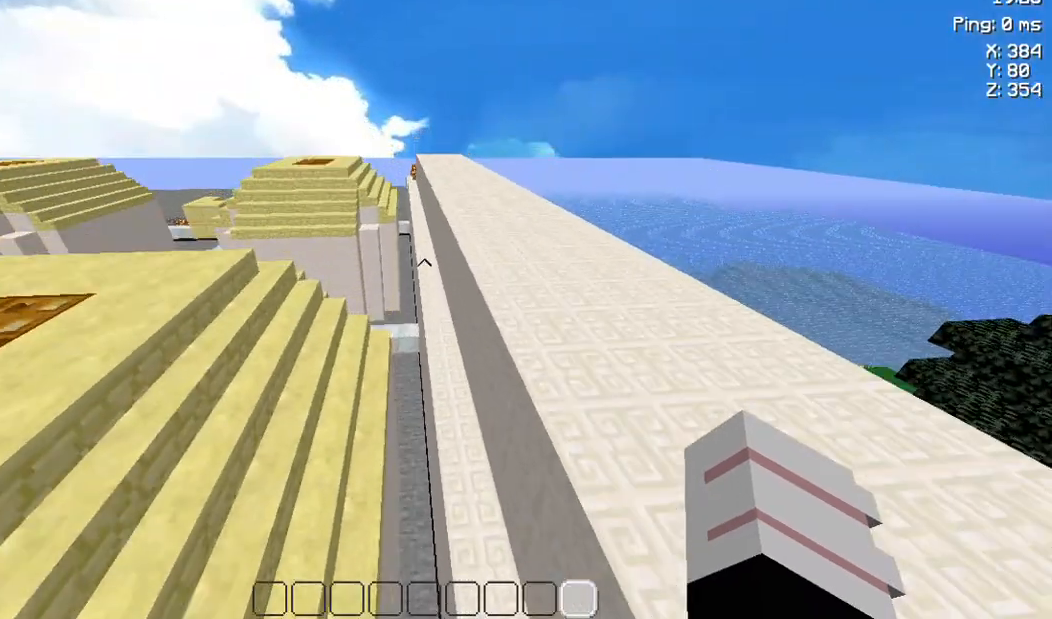
{"keys": ["w"], "events": [[150, "space", "up"]]}
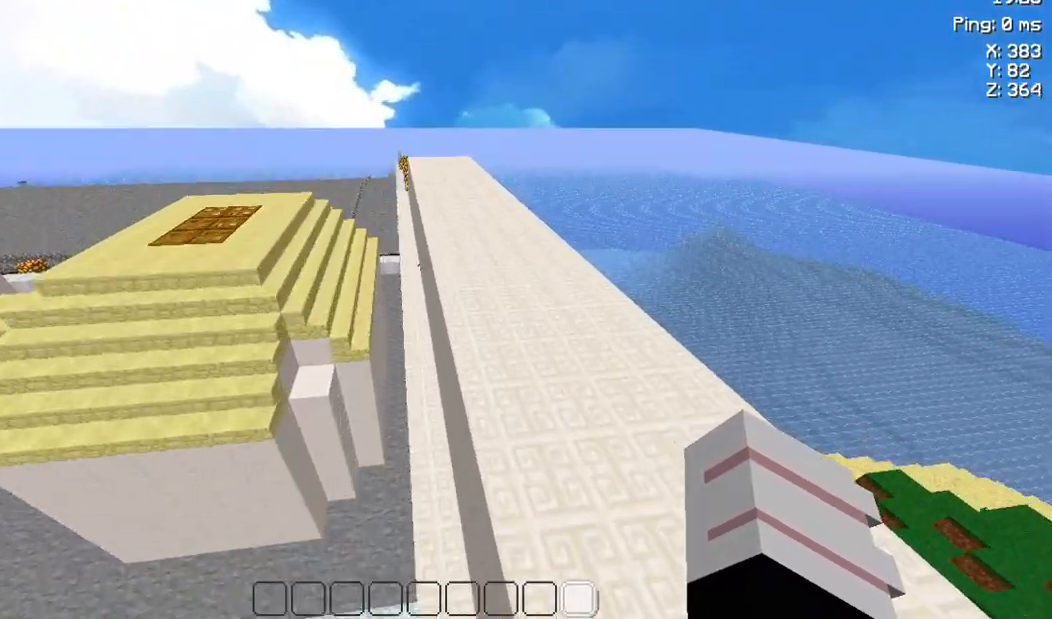
{"keys": ["w"], "events": [[50, "space", "down"], [483, "space", "up"]]}
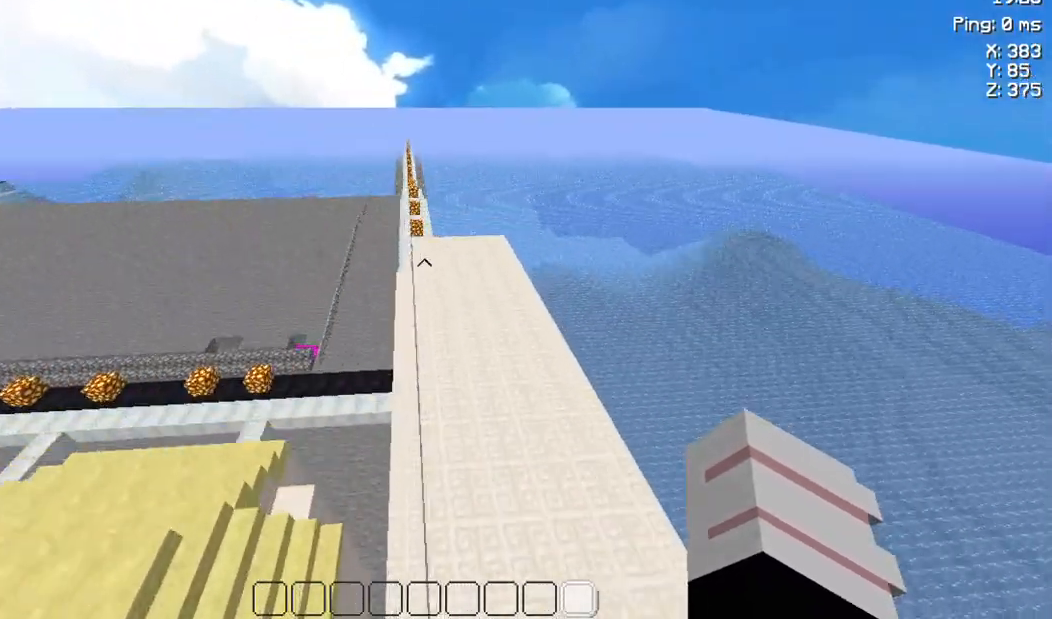
{"keys": ["w"], "events": []}
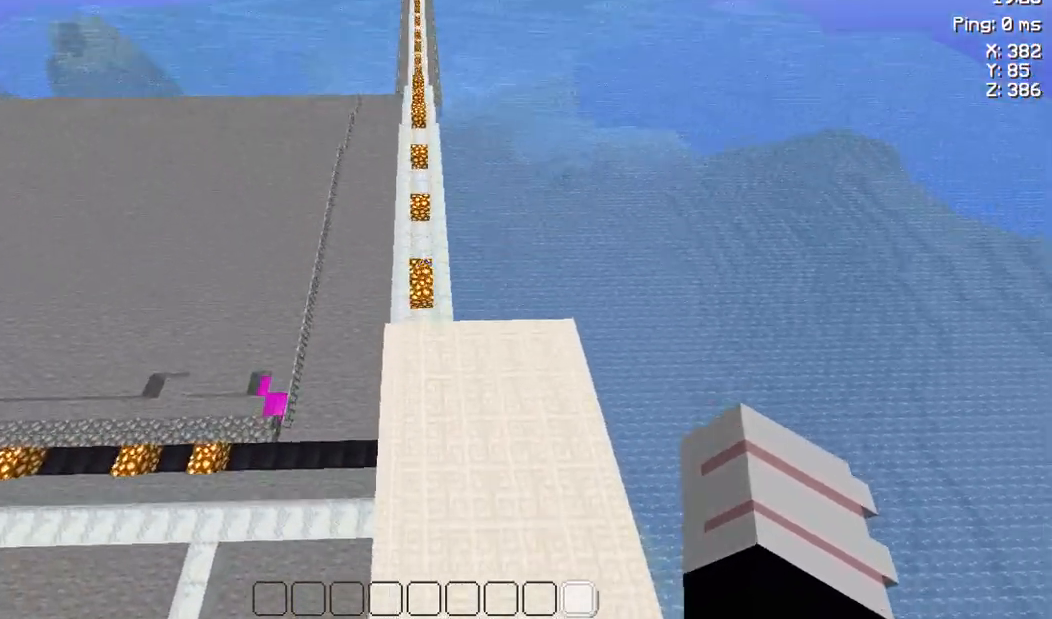
{"keys": ["a", "w"], "events": [[83, "a", "down"]]}
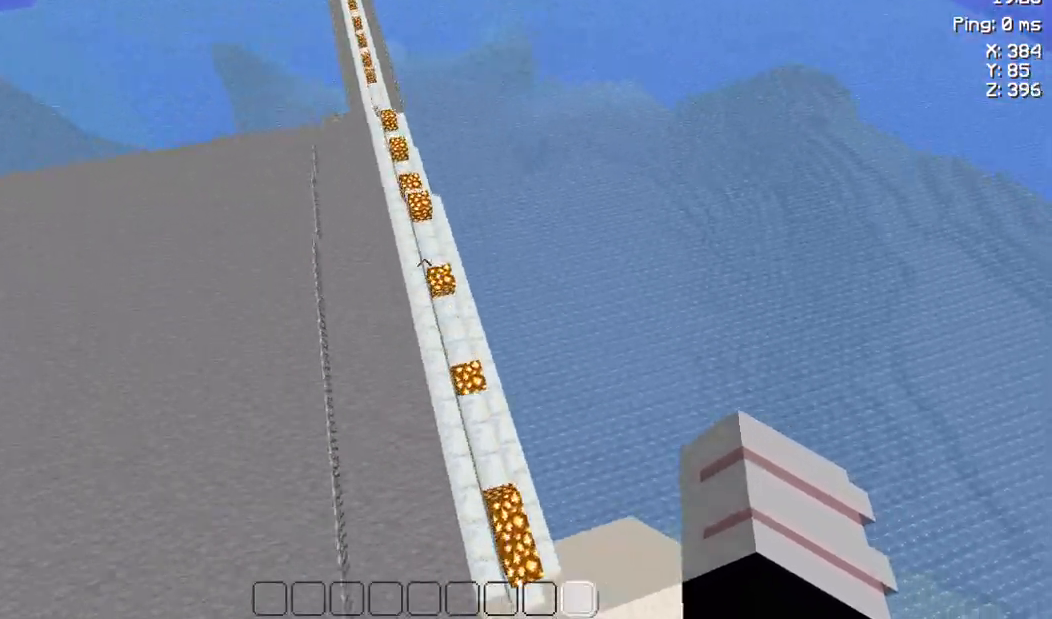
{"keys": ["w"], "events": [[383, "a", "up"]]}
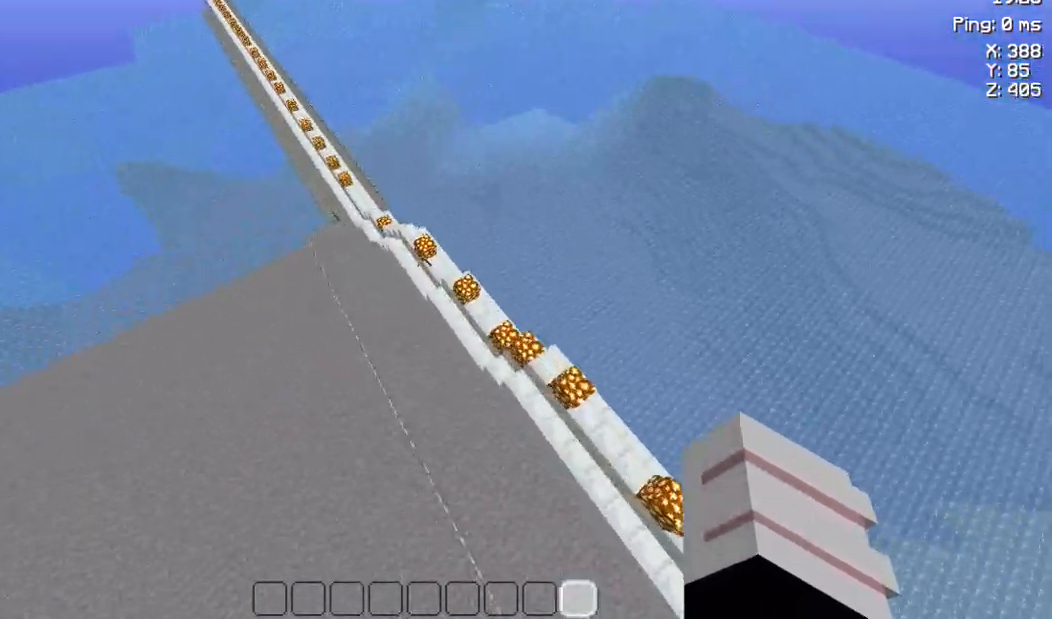
{"keys": ["w"], "events": []}
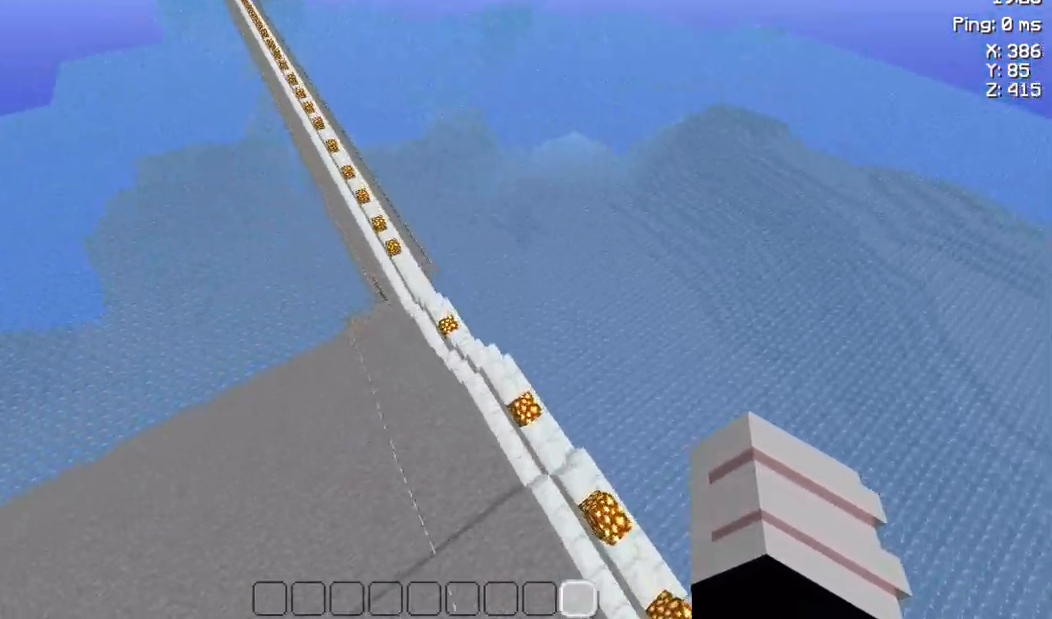
{"keys": ["a", "w"], "events": [[383, "a", "down"]]}
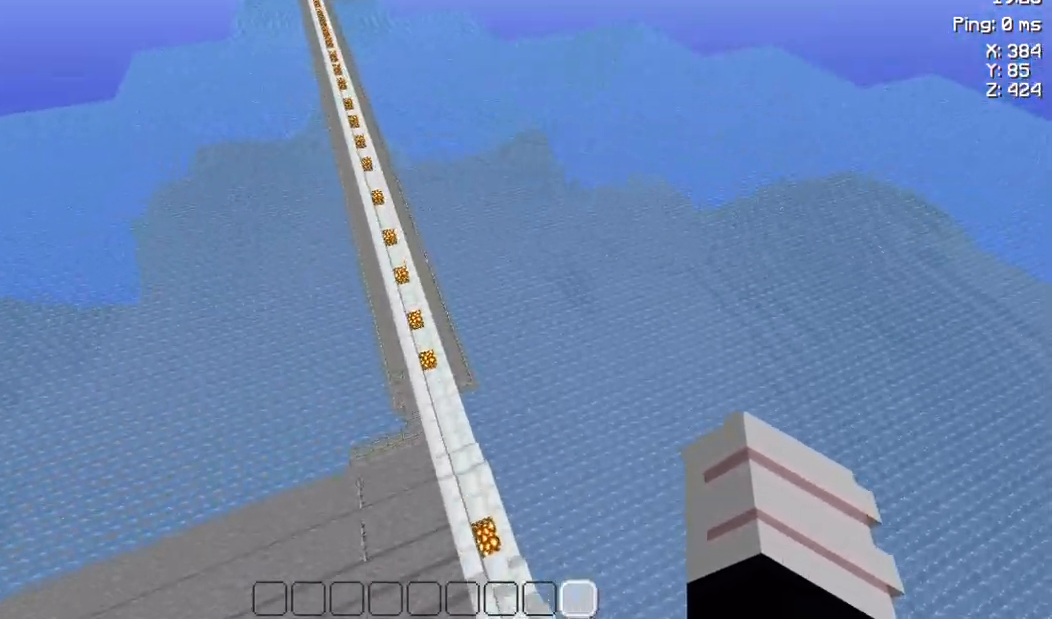
{"keys": ["s"], "events": [[250, "a", "up"], [283, "w", "up"], [350, "s", "down"]]}
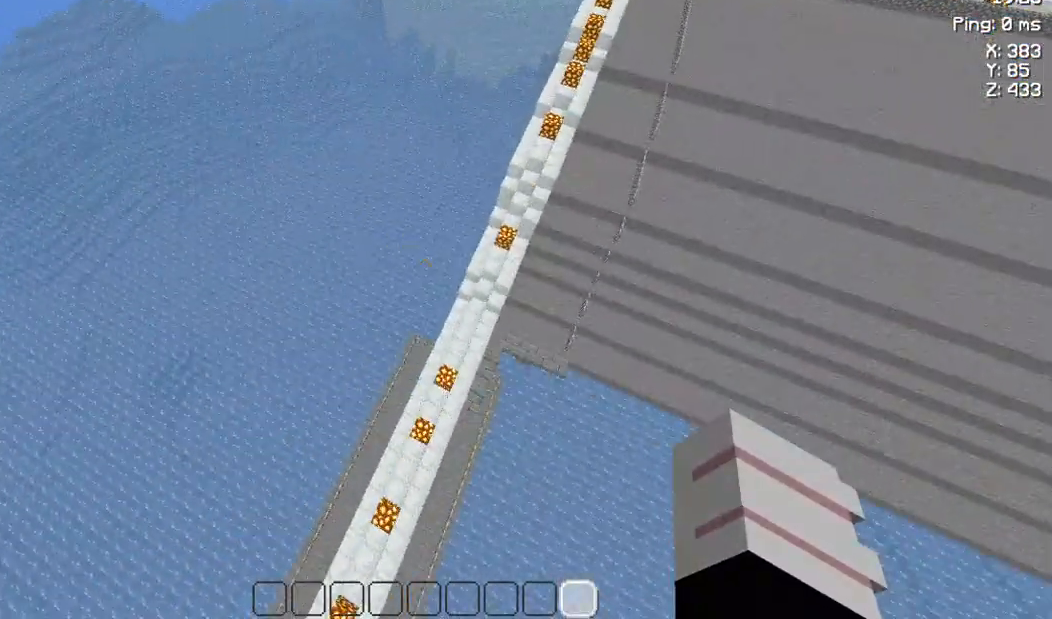
{"keys": ["s"], "events": [[183, "s", "up"], [283, "s", "down"]]}
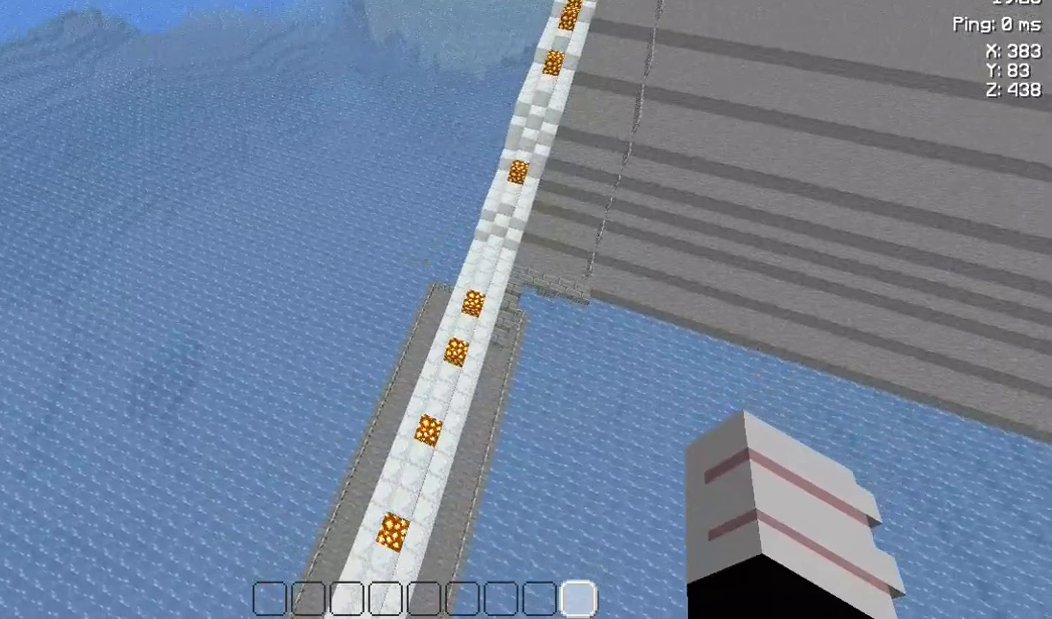
{"keys": ["s"], "events": []}
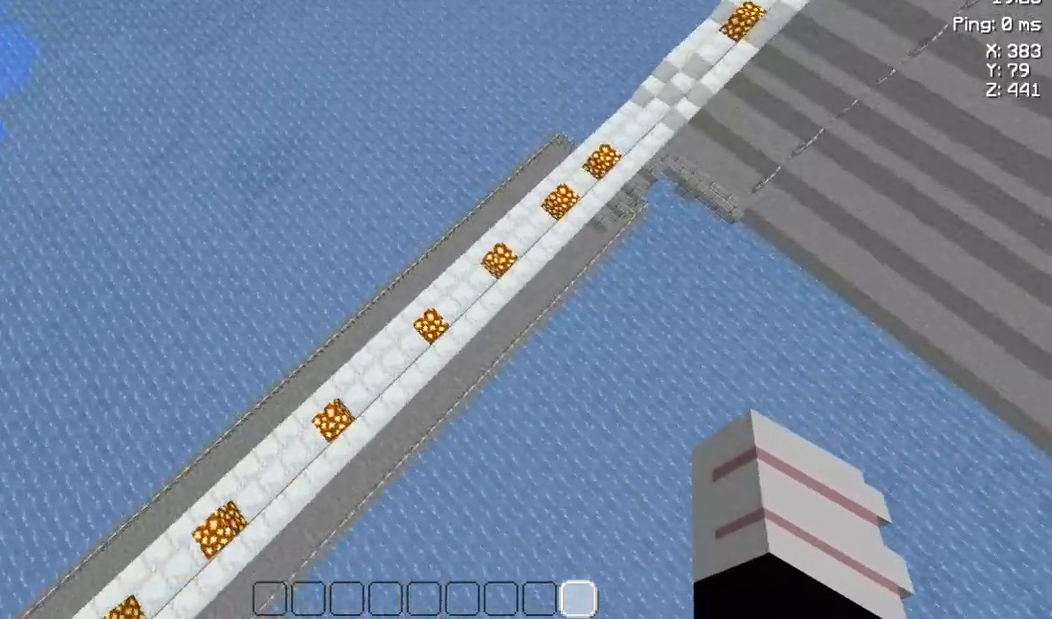
{"keys": [], "events": [[383, "s", "up"]]}
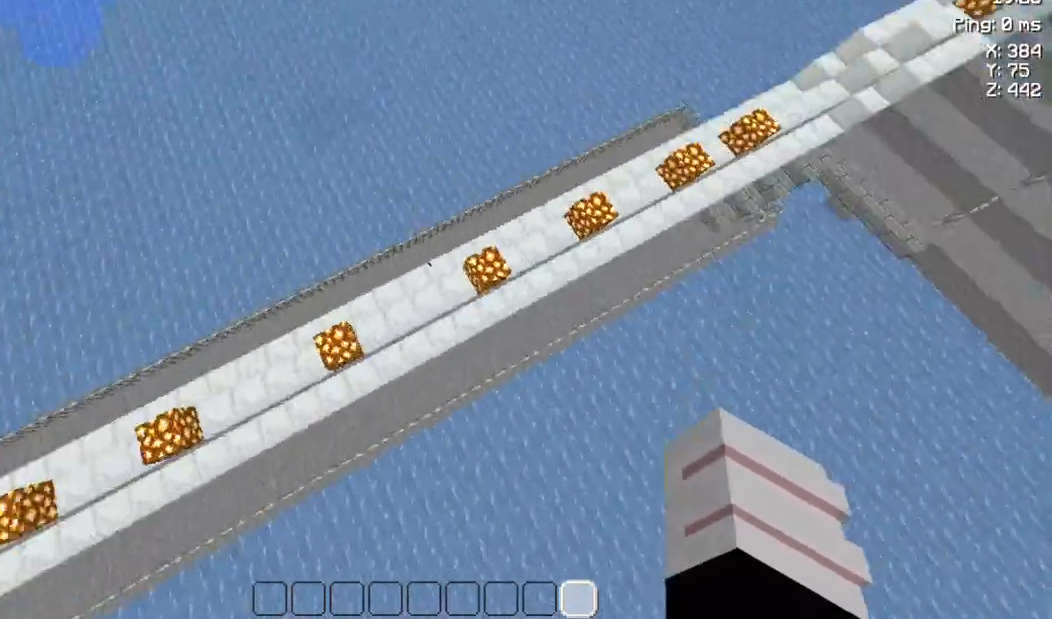
{"keys": ["s"], "events": [[450, "s", "down"]]}
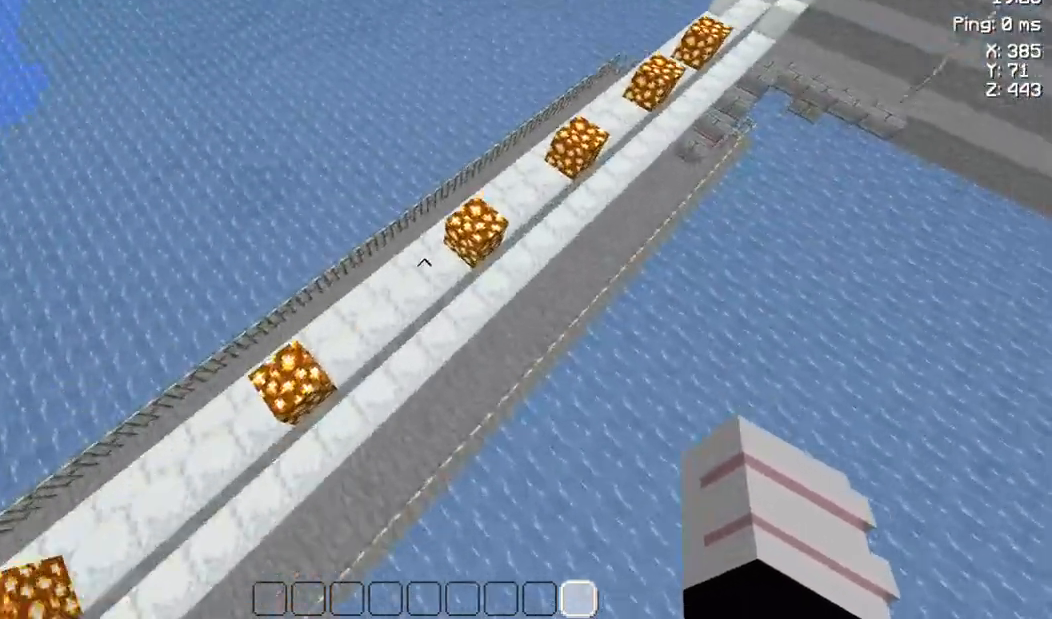
{"keys": ["s"], "events": [[150, "s", "up"], [450, "s", "down"]]}
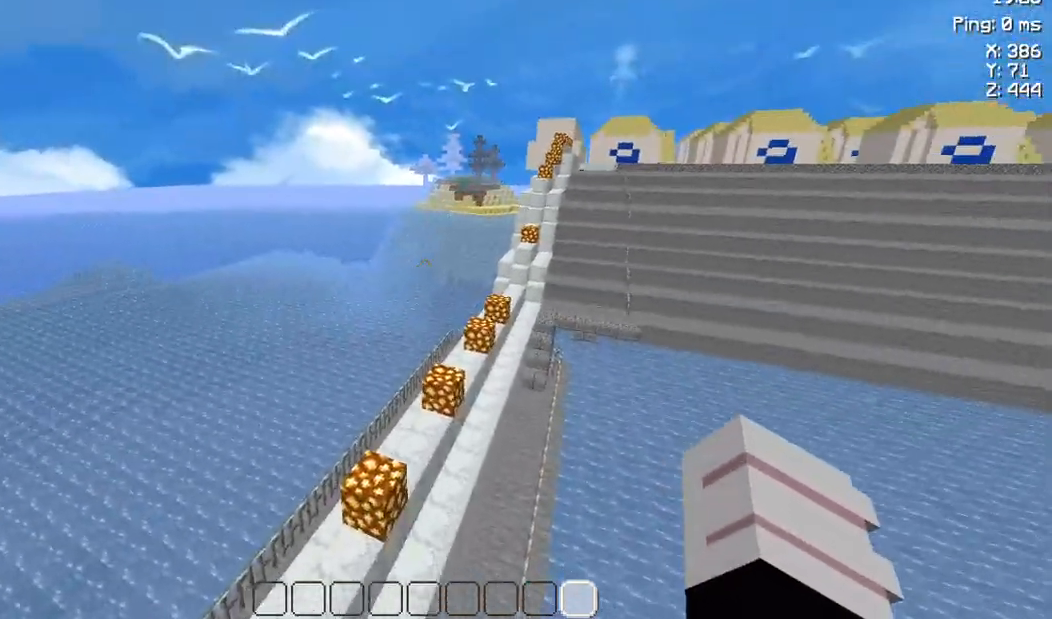
{"keys": ["w"], "events": [[483, "s", "up"], [483, "w", "down"]]}
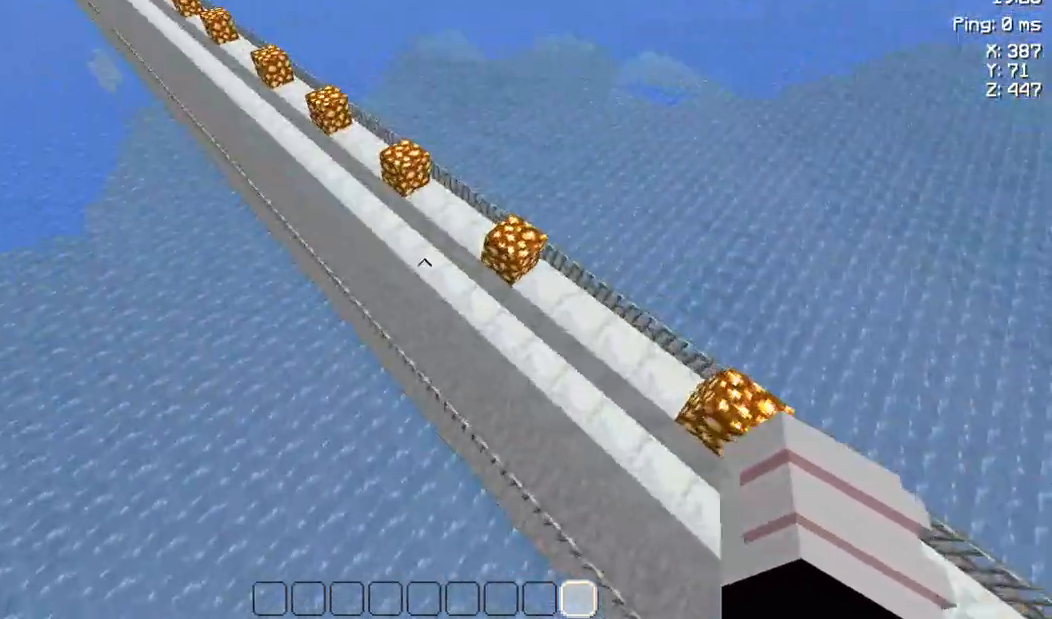
{"keys": ["a", "w"], "events": [[450, "a", "down"]]}
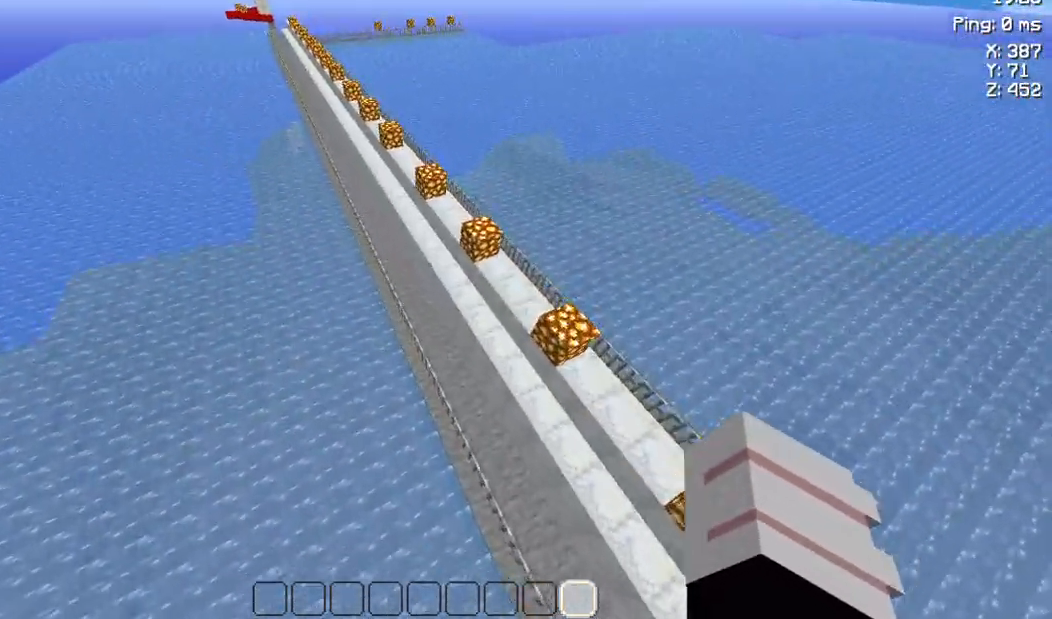
{"keys": ["w"], "events": [[150, "a", "up"]]}
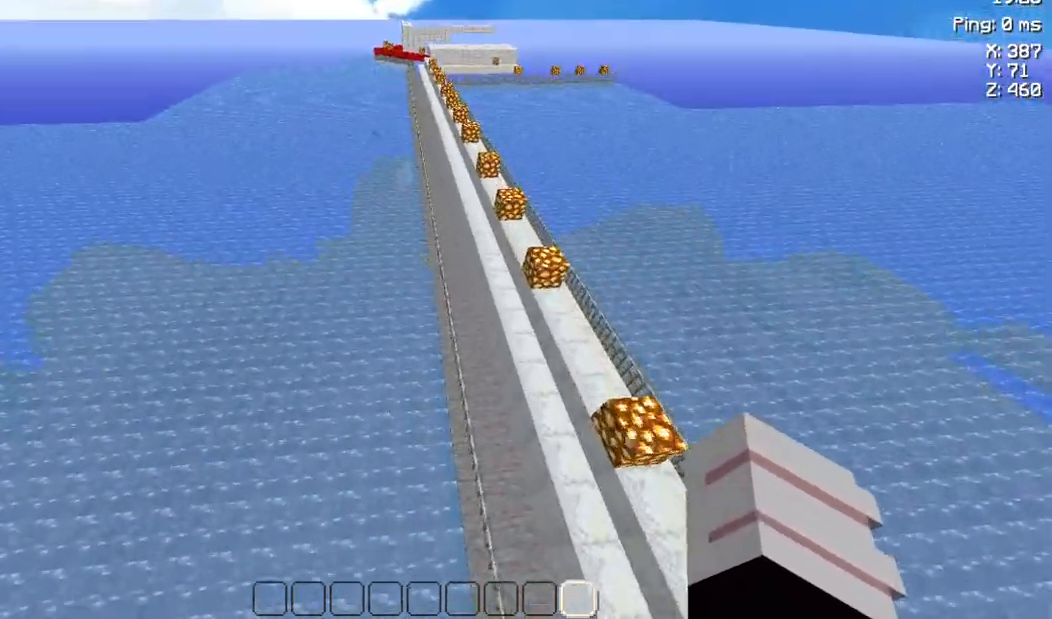
{"keys": ["w"], "events": []}
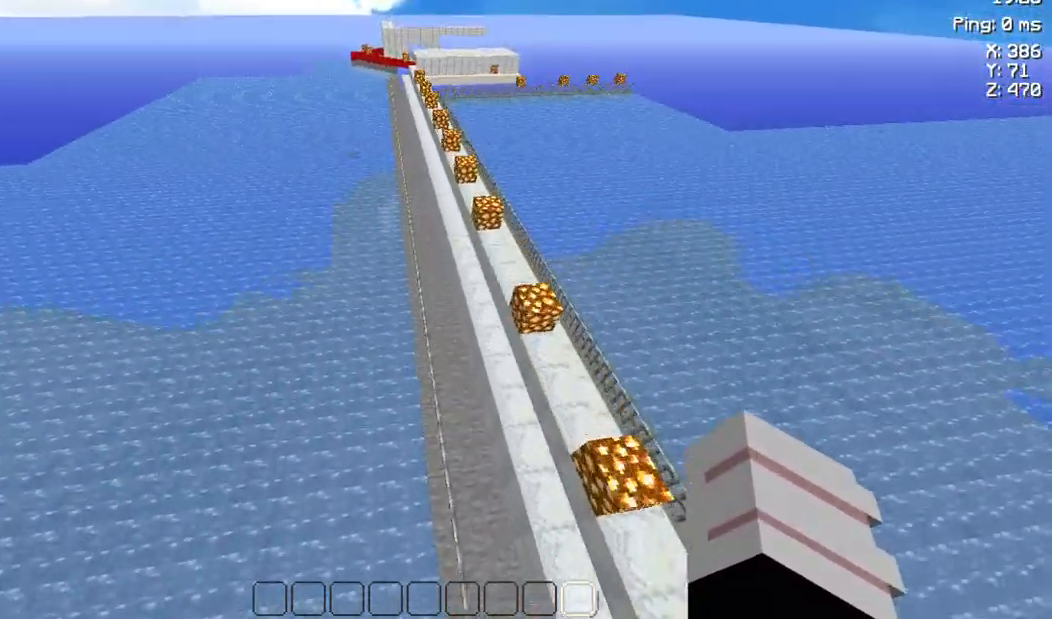
{"keys": ["w"], "events": []}
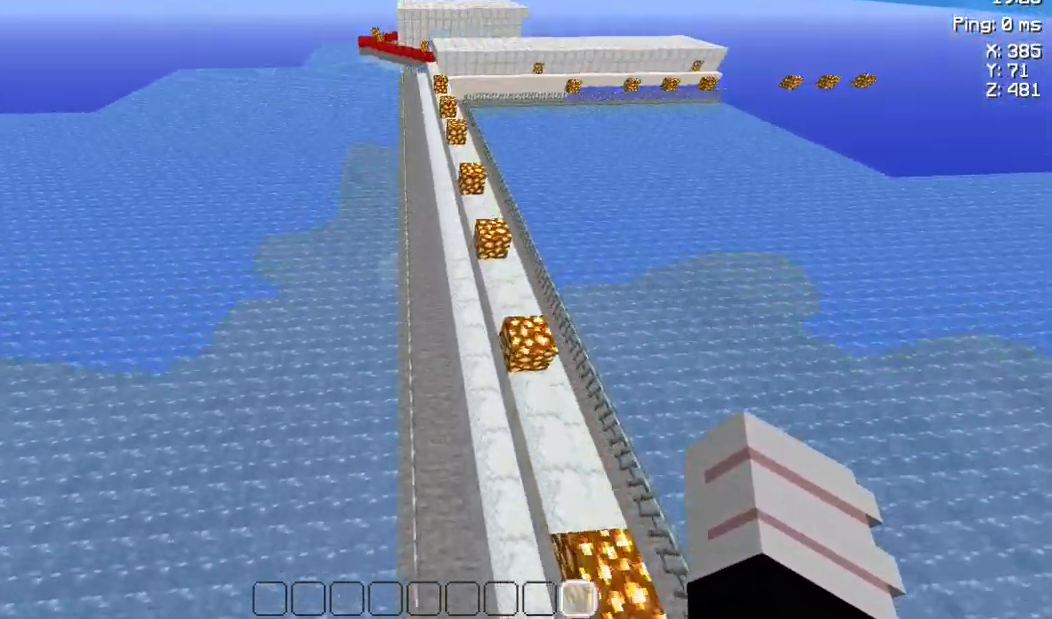
{"keys": ["w"], "events": []}
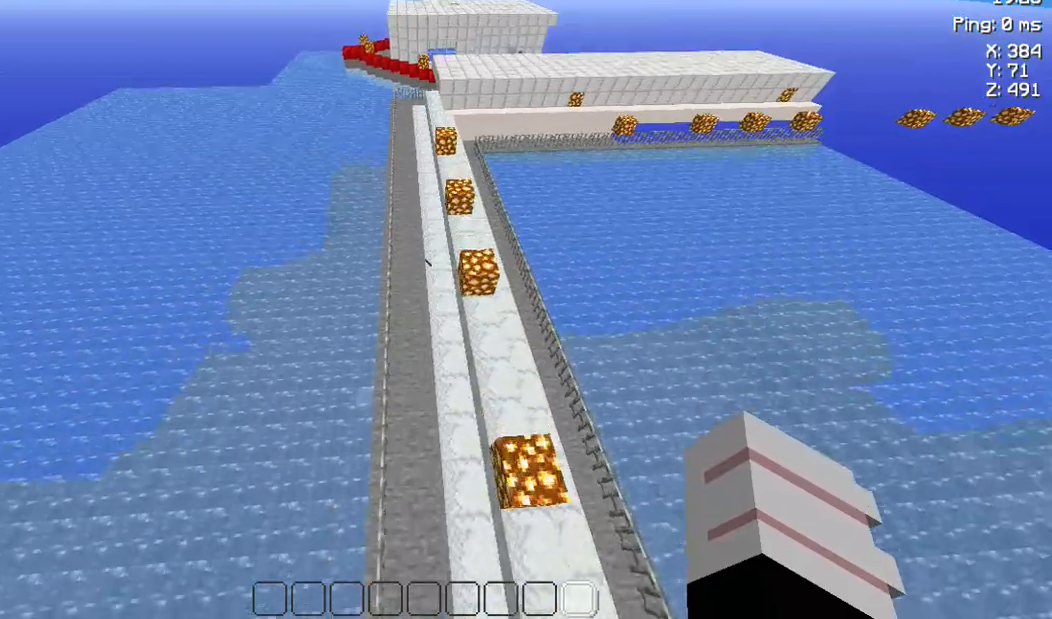
{"keys": ["w"], "events": []}
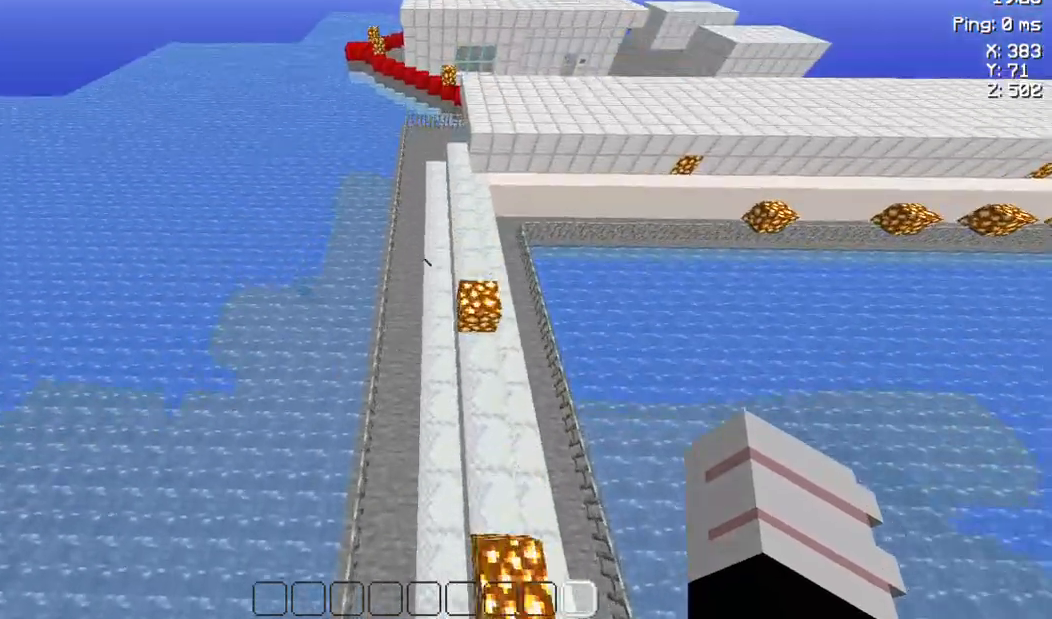
{"keys": [], "events": [[450, "w", "up"]]}